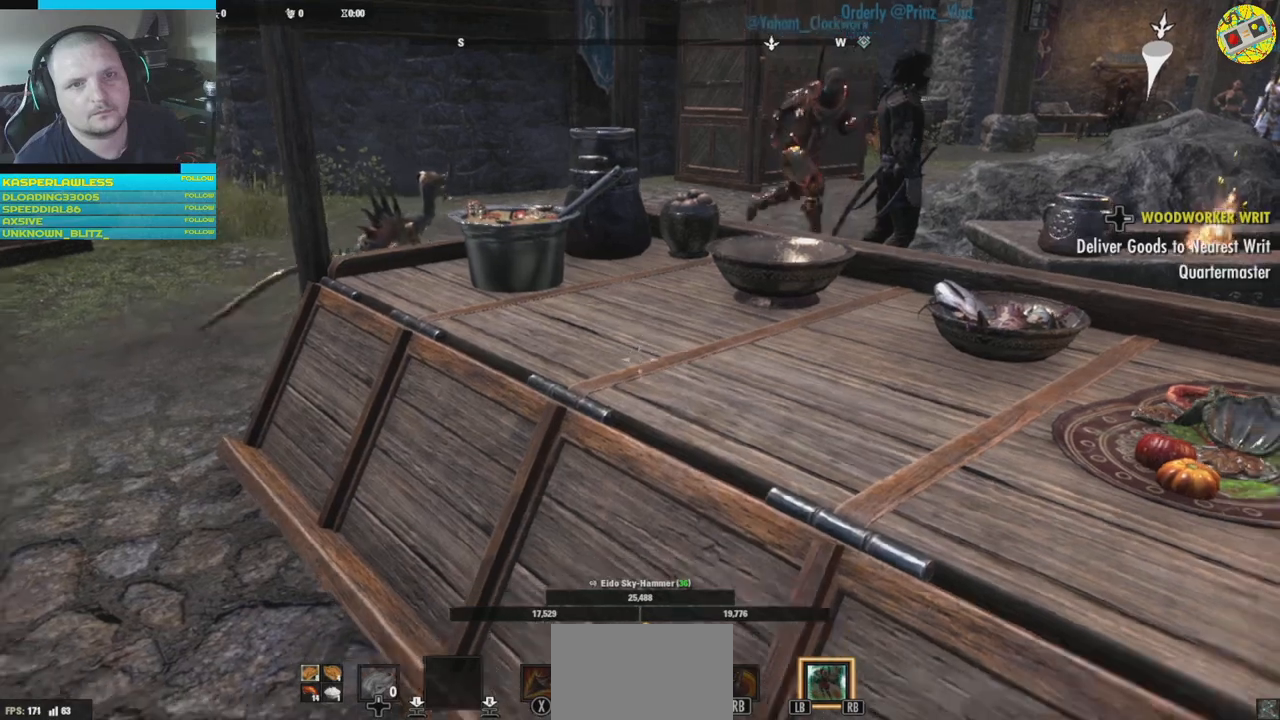
Gameplay with a controller (Xbox layout); each line is a JSON object with the inputs held at the frame after it. "events" lists button and stick changes between this image and that frame as [ms after this image, input, new state], when the widget could be followed in between. Not read: HOME L3.
{"buttons": [], "left_stick": "center", "right_stick": "center", "events": [[217, "left_stick", "center"]]}
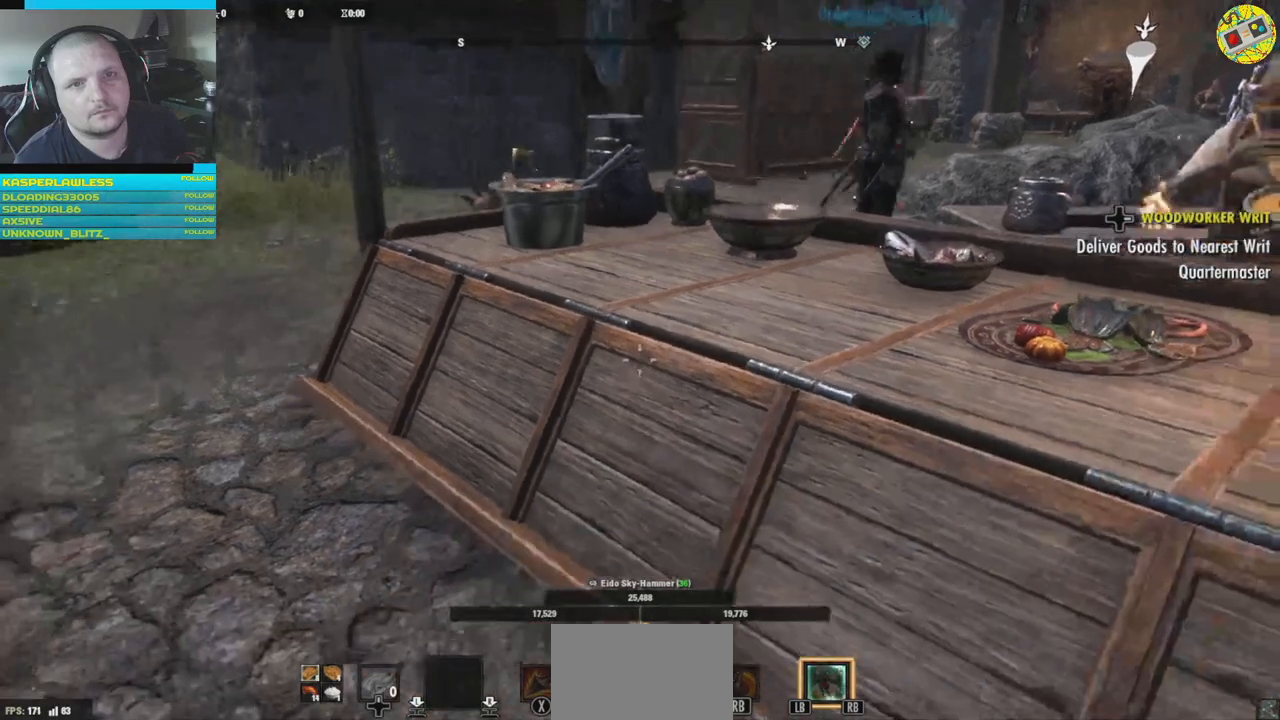
{"buttons": [], "left_stick": "center", "right_stick": "center", "events": [[100, "START", "down"], [200, "START", "up"]]}
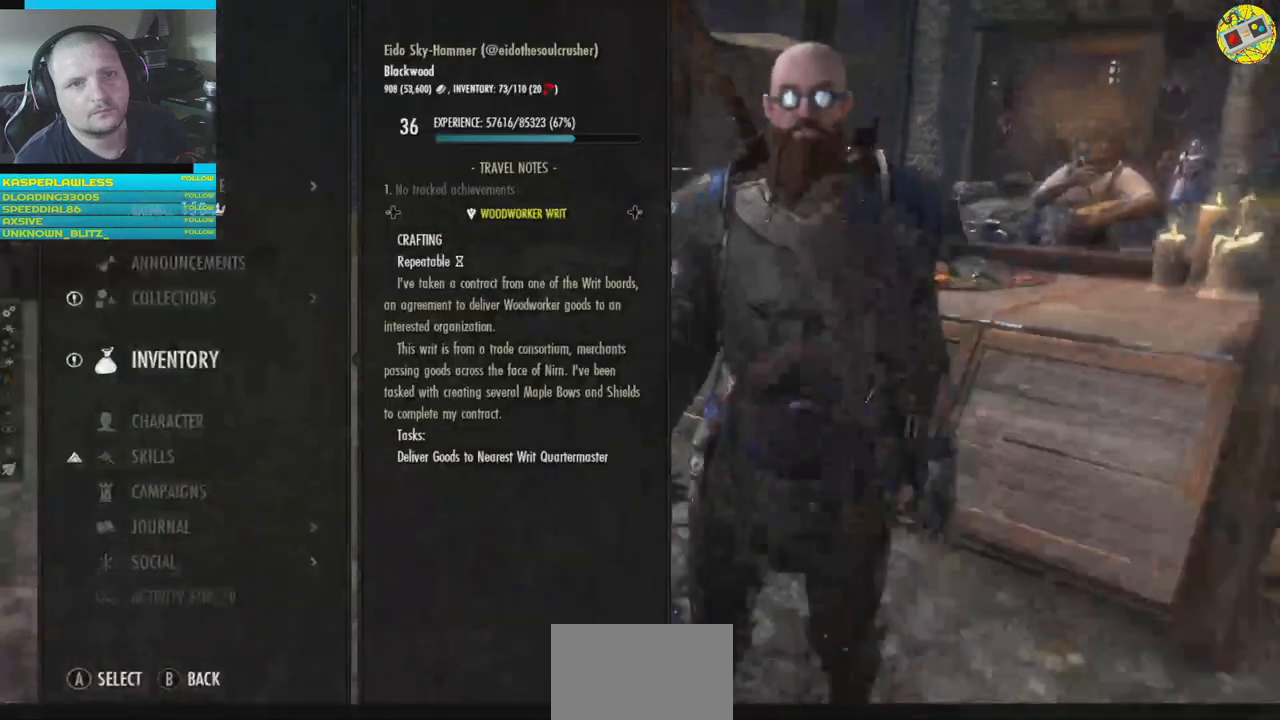
{"buttons": [], "left_stick": "center", "right_stick": "center", "events": []}
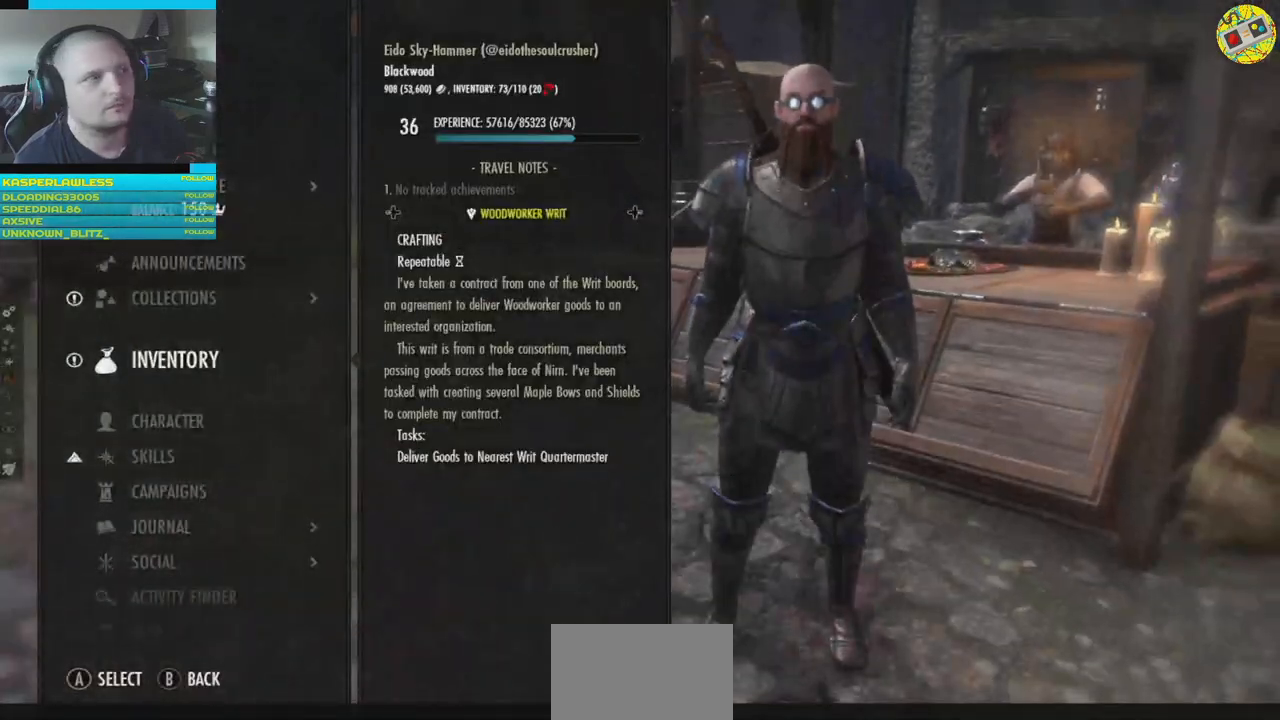
{"buttons": [], "left_stick": "center", "right_stick": "center", "events": []}
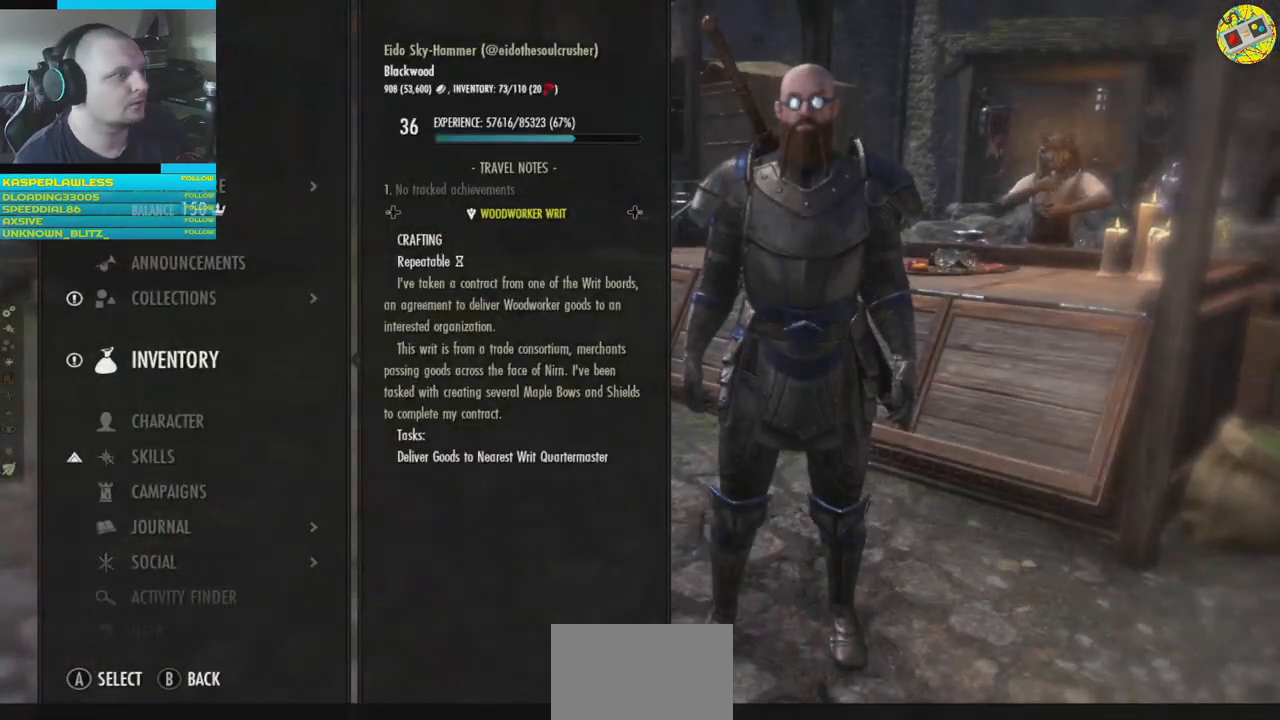
{"buttons": [], "left_stick": "center", "right_stick": "center", "events": [[183, "DPAD_DOWN", "down"], [317, "DPAD_DOWN", "up"]]}
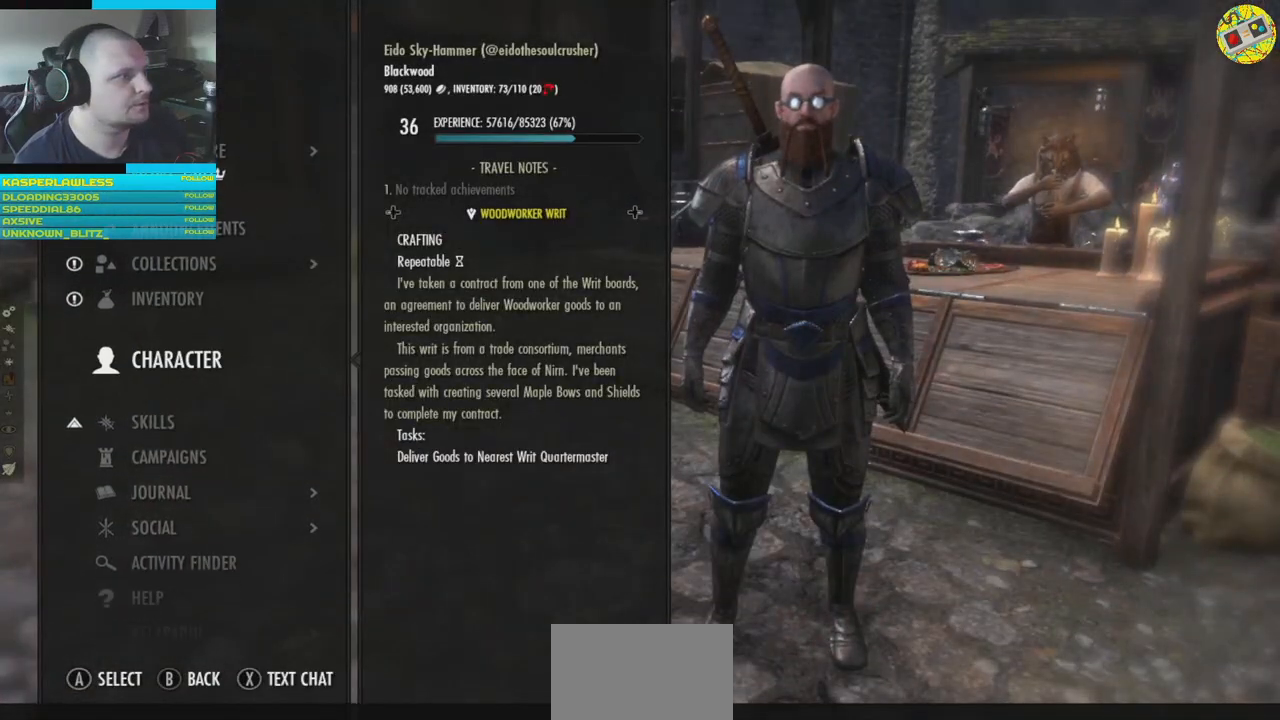
{"buttons": [], "left_stick": "center", "right_stick": "center", "events": [[50, "DPAD_UP", "down"], [134, "DPAD_UP", "up"], [317, "DPAD_UP", "down"], [401, "DPAD_UP", "up"]]}
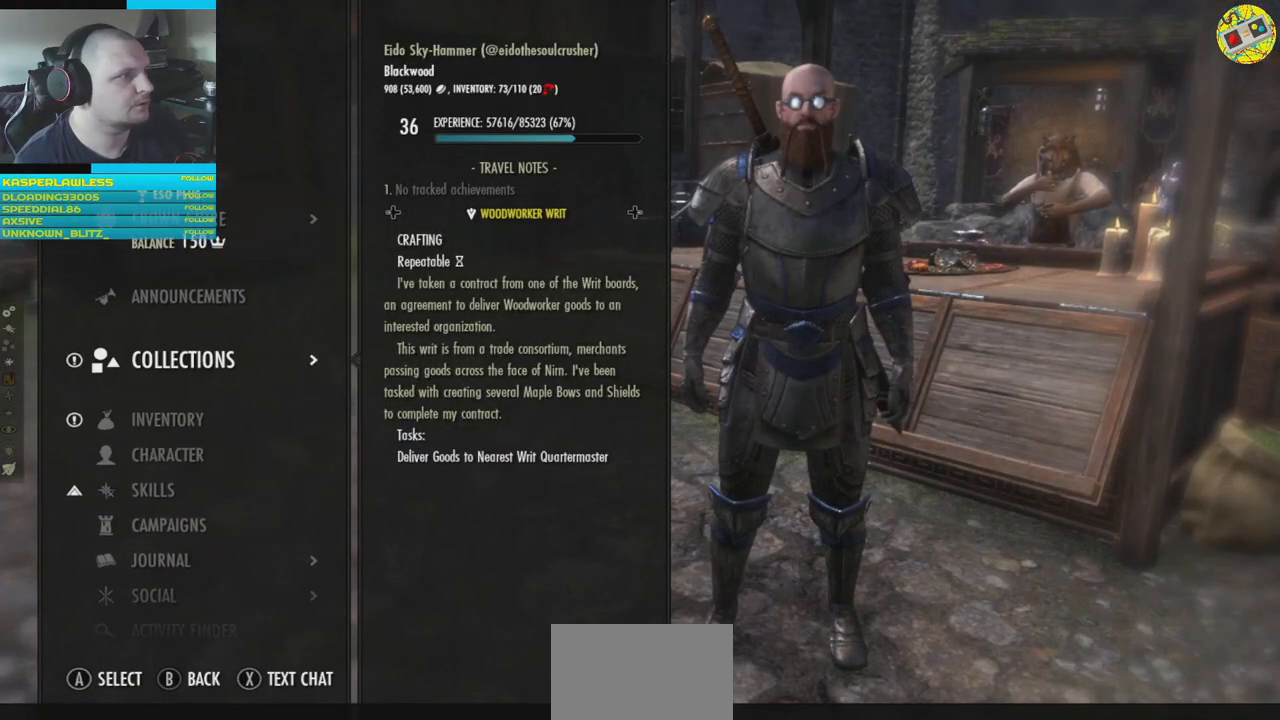
{"buttons": ["DPAD_DOWN"], "left_stick": "center", "right_stick": "center", "events": [[484, "DPAD_DOWN", "down"]]}
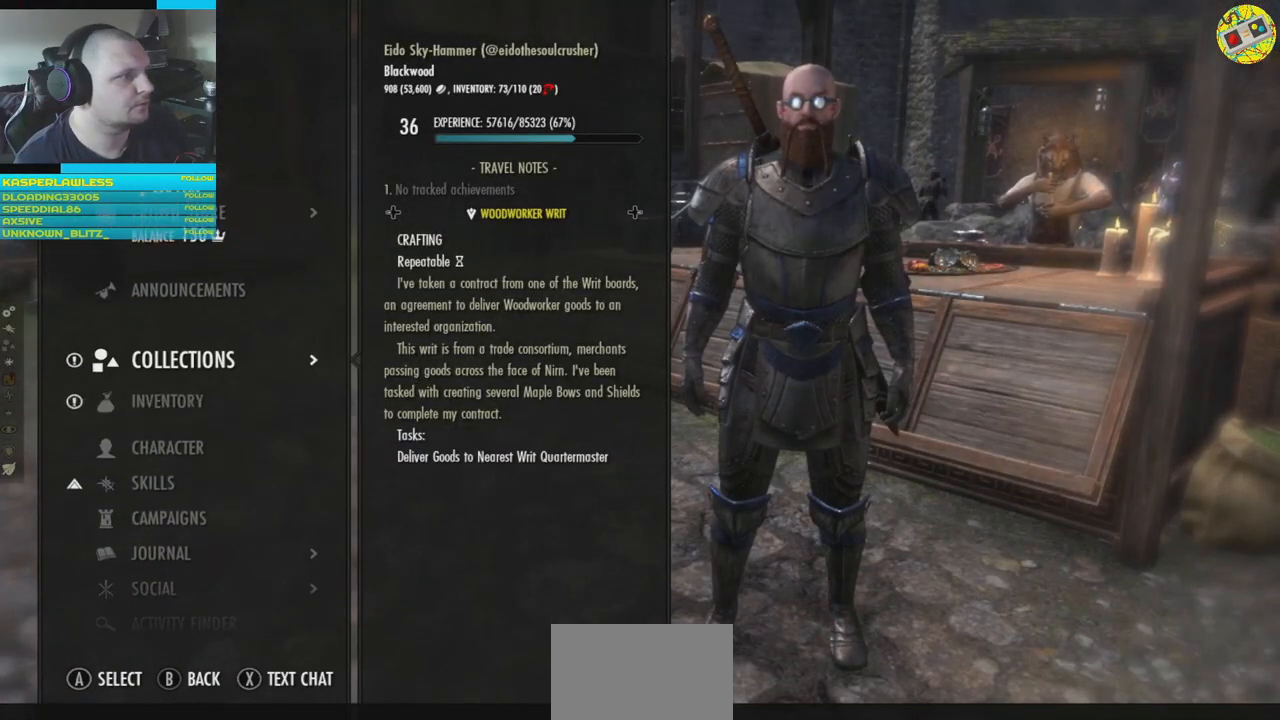
{"buttons": [], "left_stick": "center", "right_stick": "center", "events": [[84, "DPAD_DOWN", "up"], [184, "DPAD_DOWN", "down"], [267, "DPAD_DOWN", "up"]]}
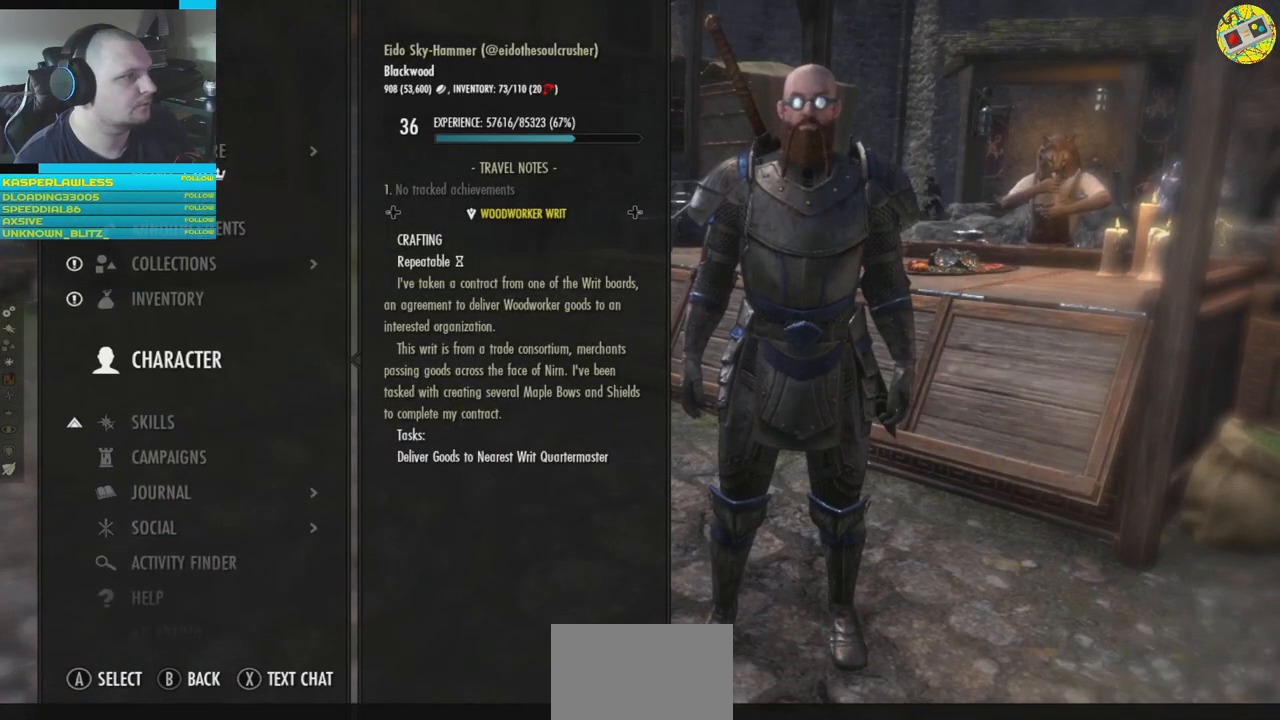
{"buttons": [], "left_stick": "center", "right_stick": "center", "events": [[100, "DPAD_DOWN", "down"], [200, "DPAD_DOWN", "up"], [400, "A", "down"], [467, "A", "up"]]}
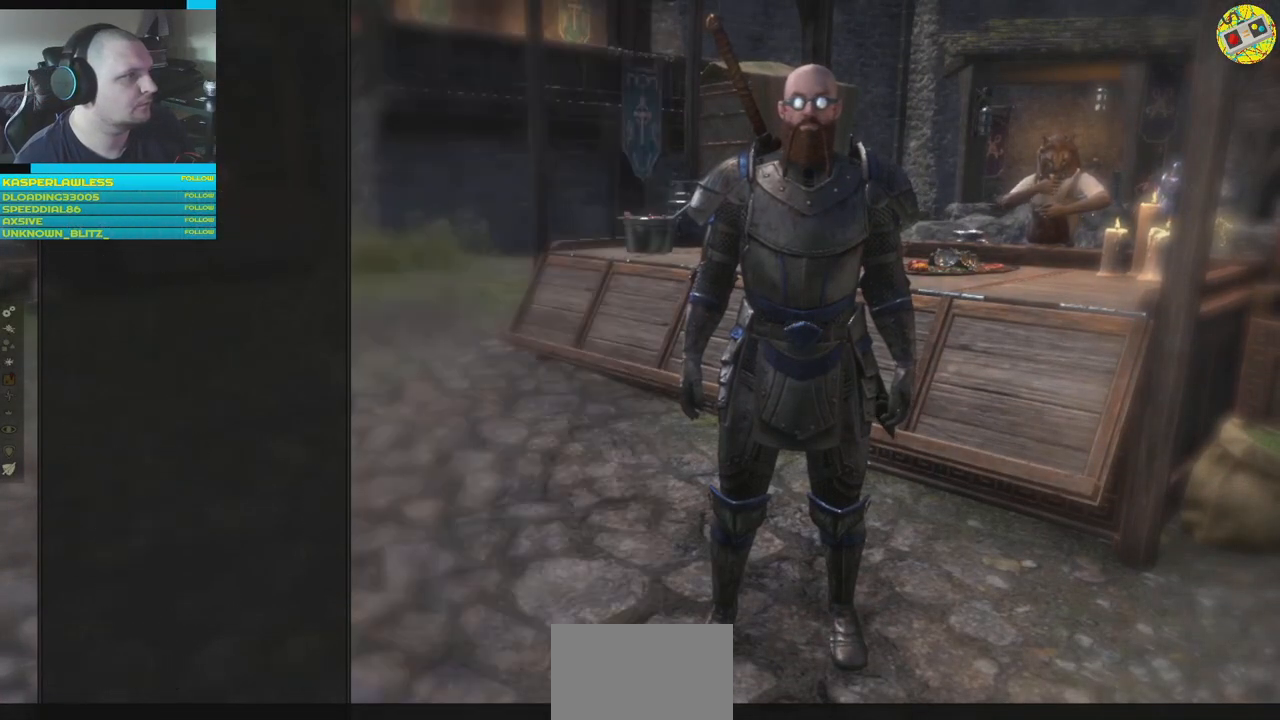
{"buttons": [], "left_stick": "center", "right_stick": "center", "events": []}
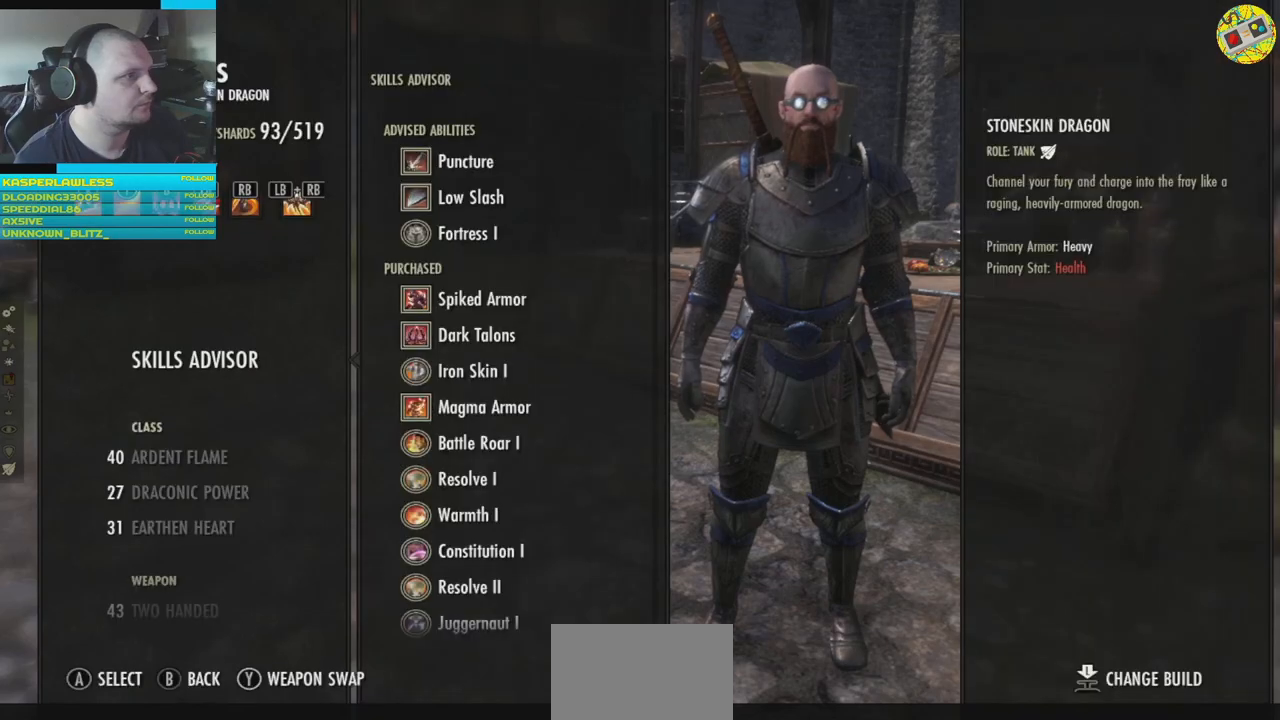
{"buttons": [], "left_stick": "center", "right_stick": "center", "events": [[350, "B", "down"], [467, "B", "up"]]}
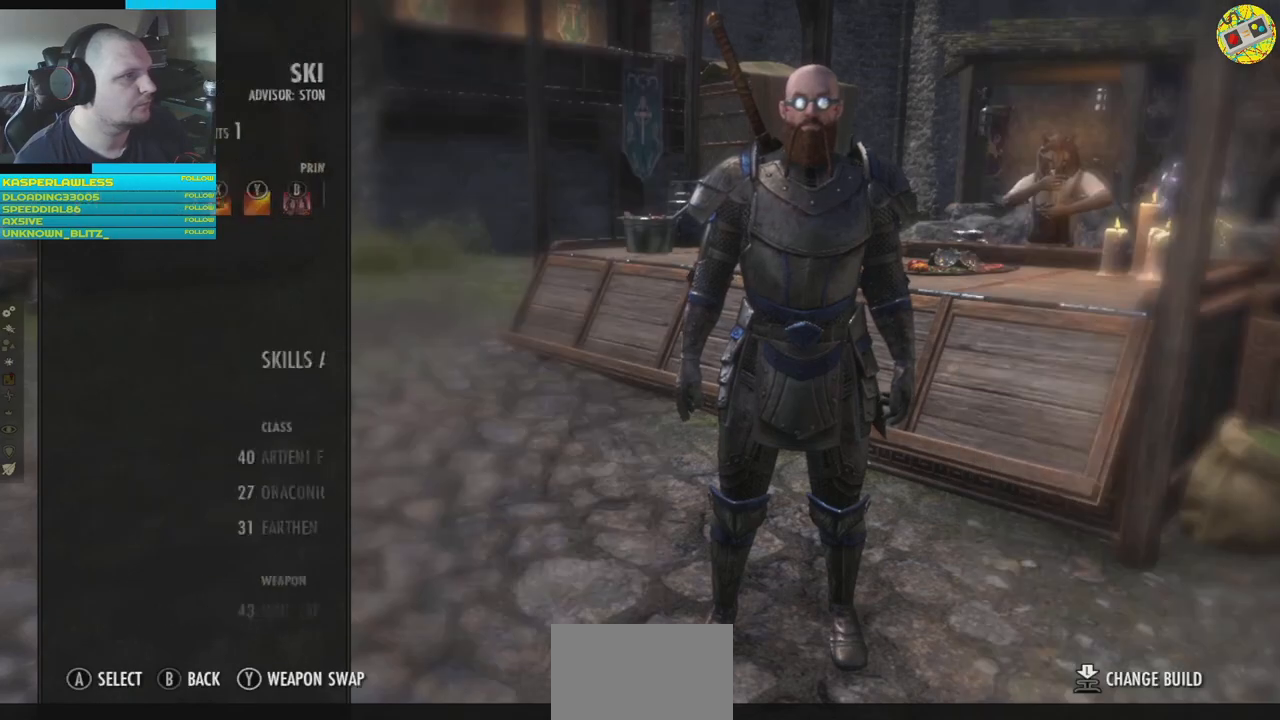
{"buttons": [], "left_stick": "center", "right_stick": "center", "events": []}
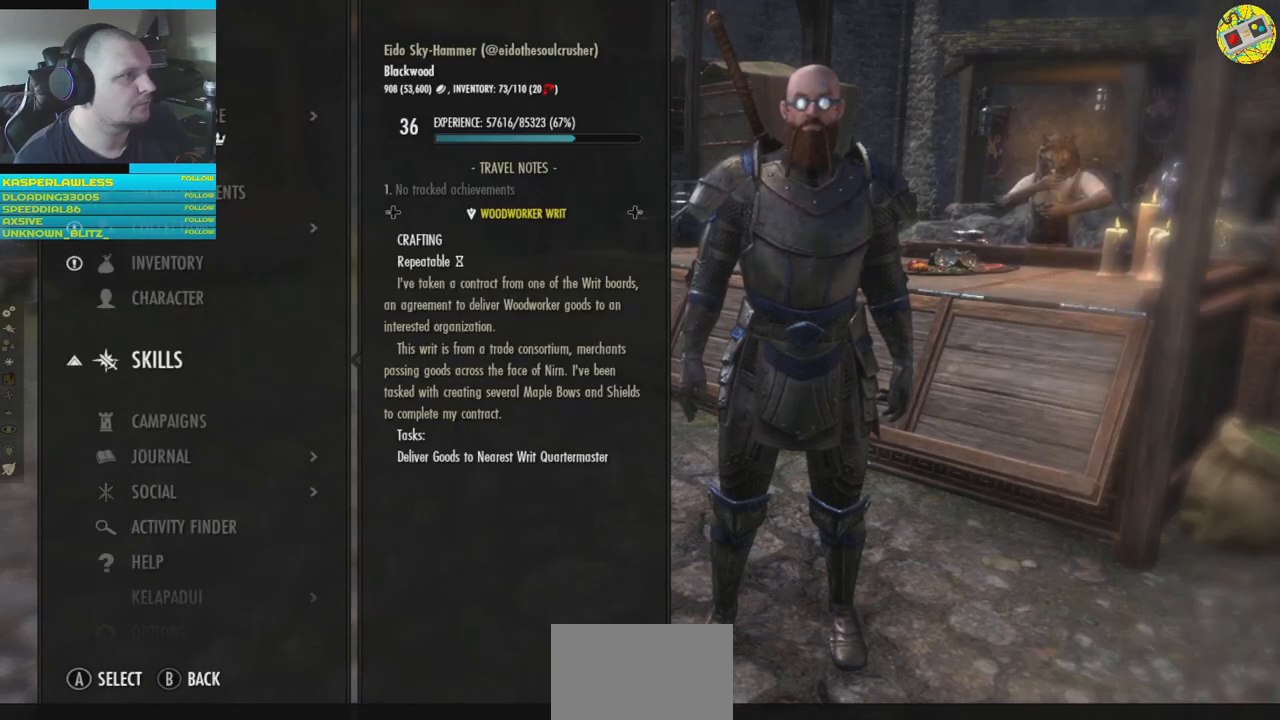
{"buttons": ["DPAD_DOWN"], "left_stick": "center", "right_stick": "center", "events": [[66, "DPAD_DOWN", "down"], [167, "DPAD_DOWN", "up"], [500, "DPAD_DOWN", "down"]]}
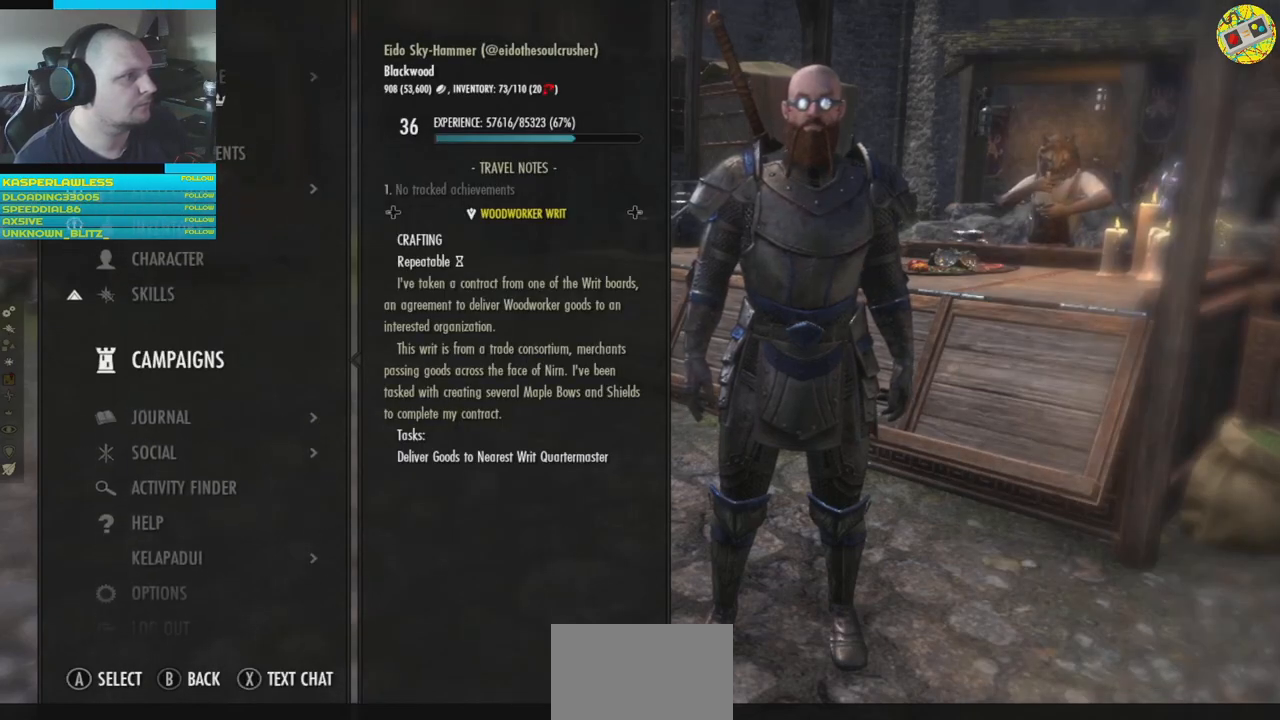
{"buttons": [], "left_stick": "center", "right_stick": "center", "events": [[84, "DPAD_DOWN", "up"], [251, "A", "down"], [317, "A", "up"]]}
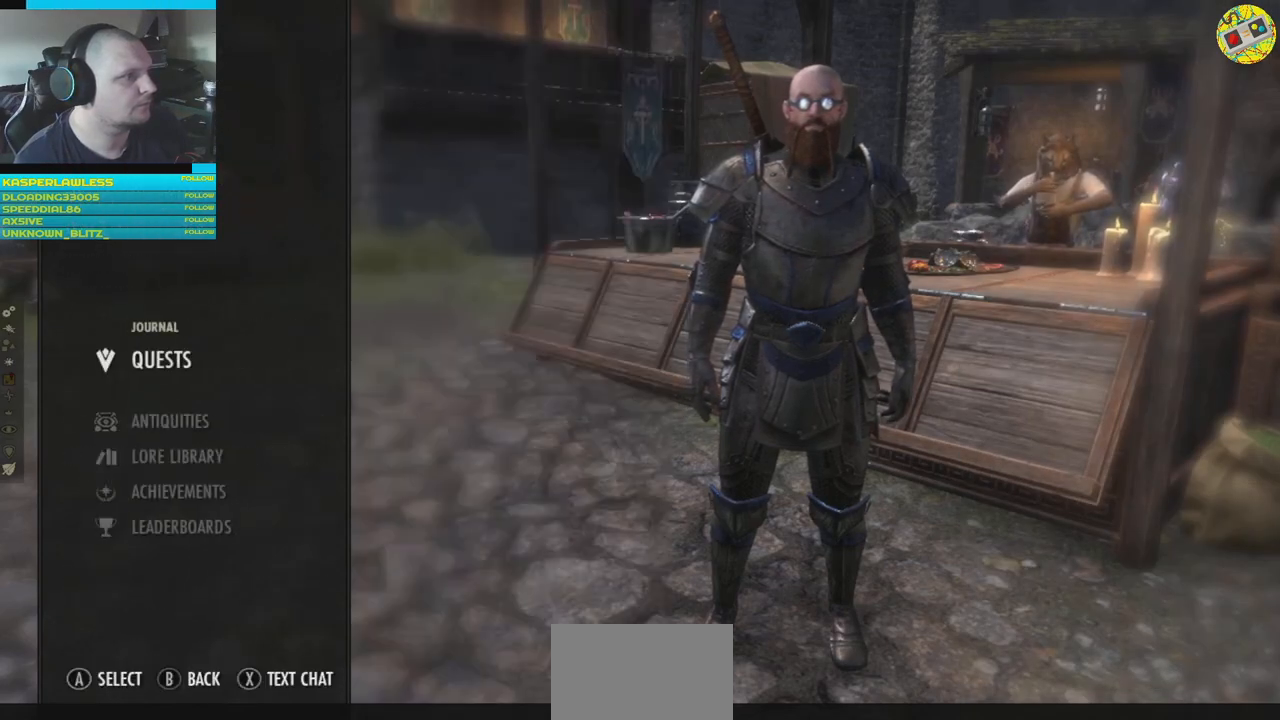
{"buttons": [], "left_stick": "center", "right_stick": "center", "events": []}
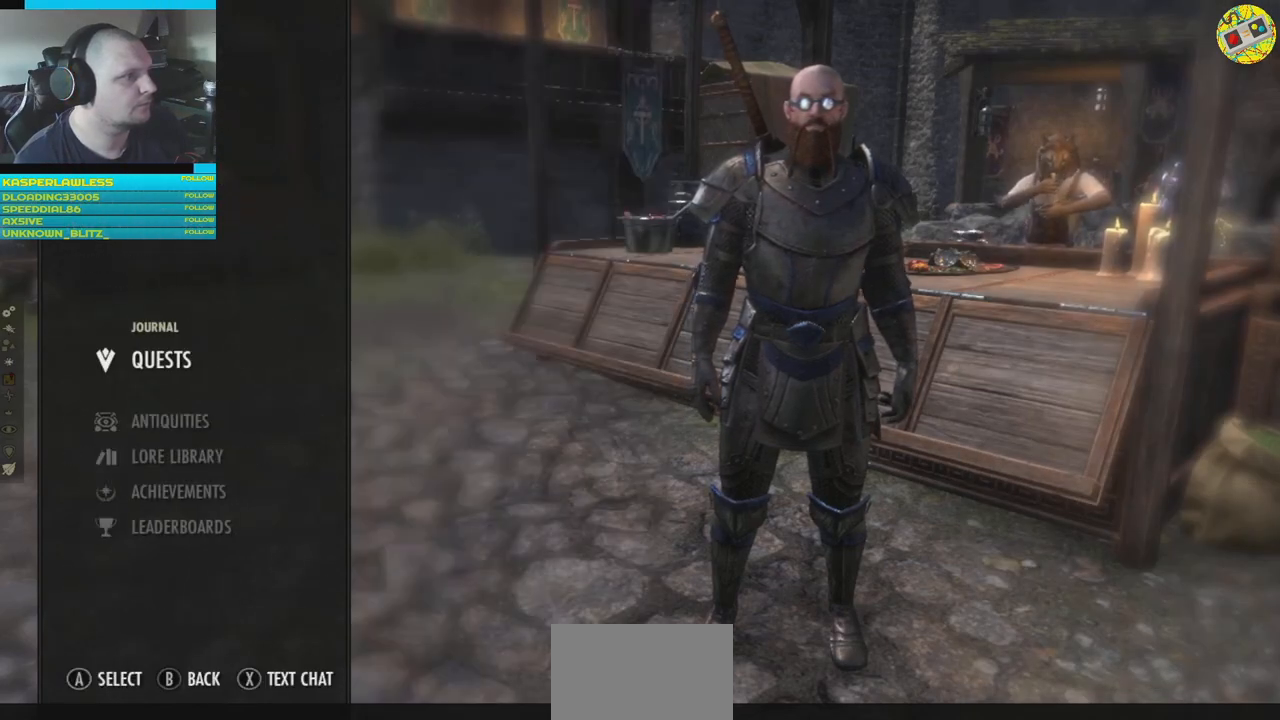
{"buttons": [], "left_stick": "center", "right_stick": "center", "events": [[50, "A", "down"], [117, "A", "up"]]}
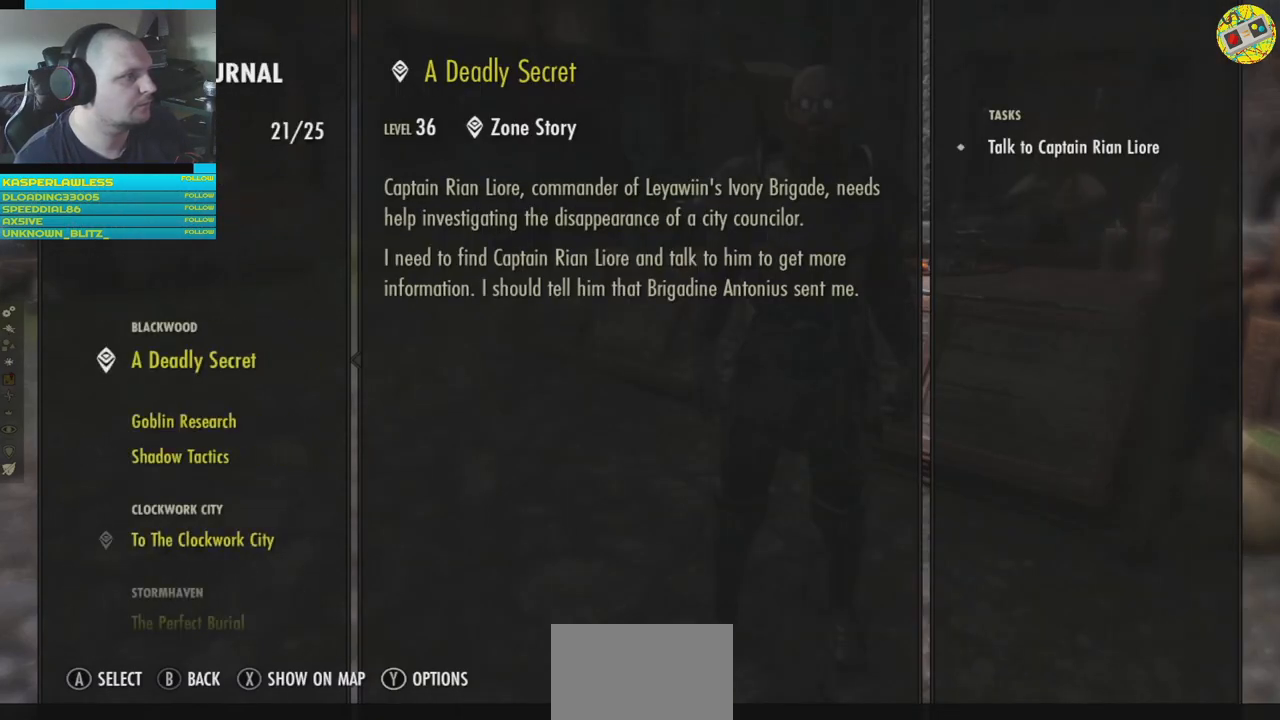
{"buttons": ["DPAD_DOWN"], "left_stick": "center", "right_stick": "center", "events": [[434, "DPAD_DOWN", "down"]]}
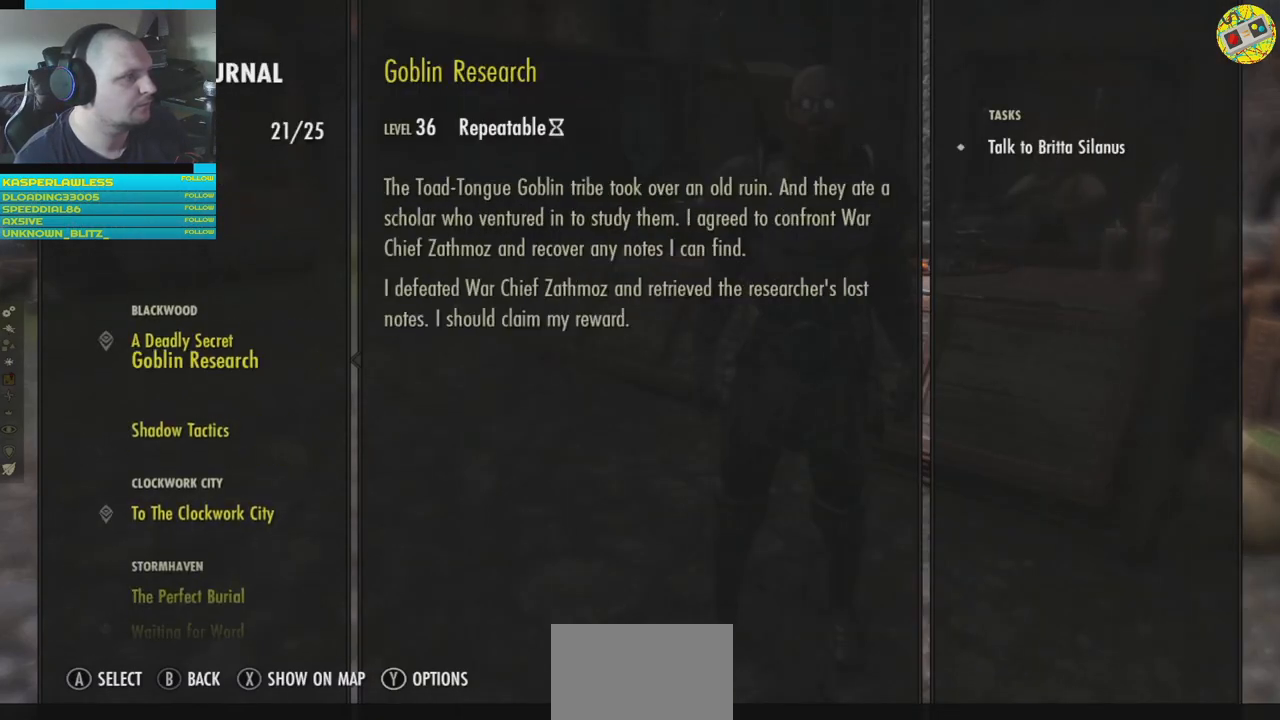
{"buttons": [], "left_stick": "center", "right_stick": "center", "events": [[17, "DPAD_DOWN", "up"], [117, "DPAD_DOWN", "down"], [184, "DPAD_DOWN", "up"], [251, "DPAD_DOWN", "down"], [334, "DPAD_DOWN", "up"], [417, "DPAD_DOWN", "down"], [501, "DPAD_DOWN", "up"]]}
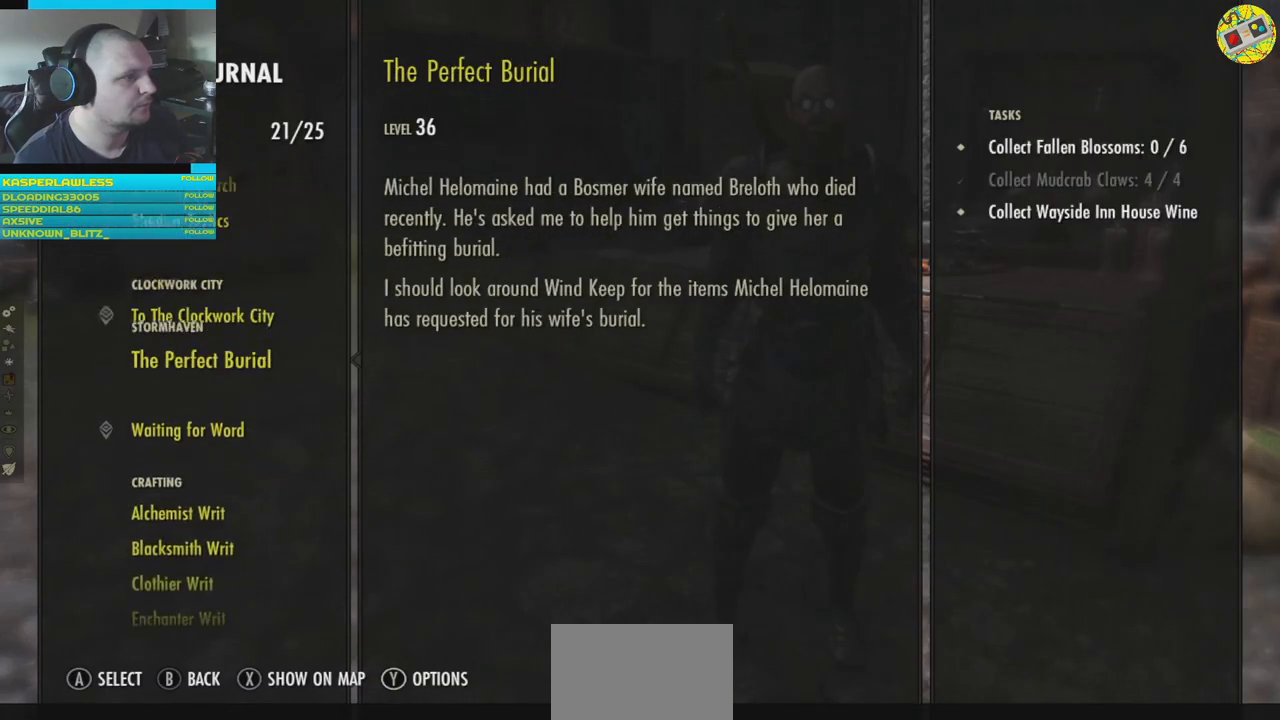
{"buttons": [], "left_stick": "center", "right_stick": "center", "events": [[83, "DPAD_DOWN", "down"], [167, "DPAD_DOWN", "up"], [250, "DPAD_DOWN", "down"], [333, "DPAD_DOWN", "up"]]}
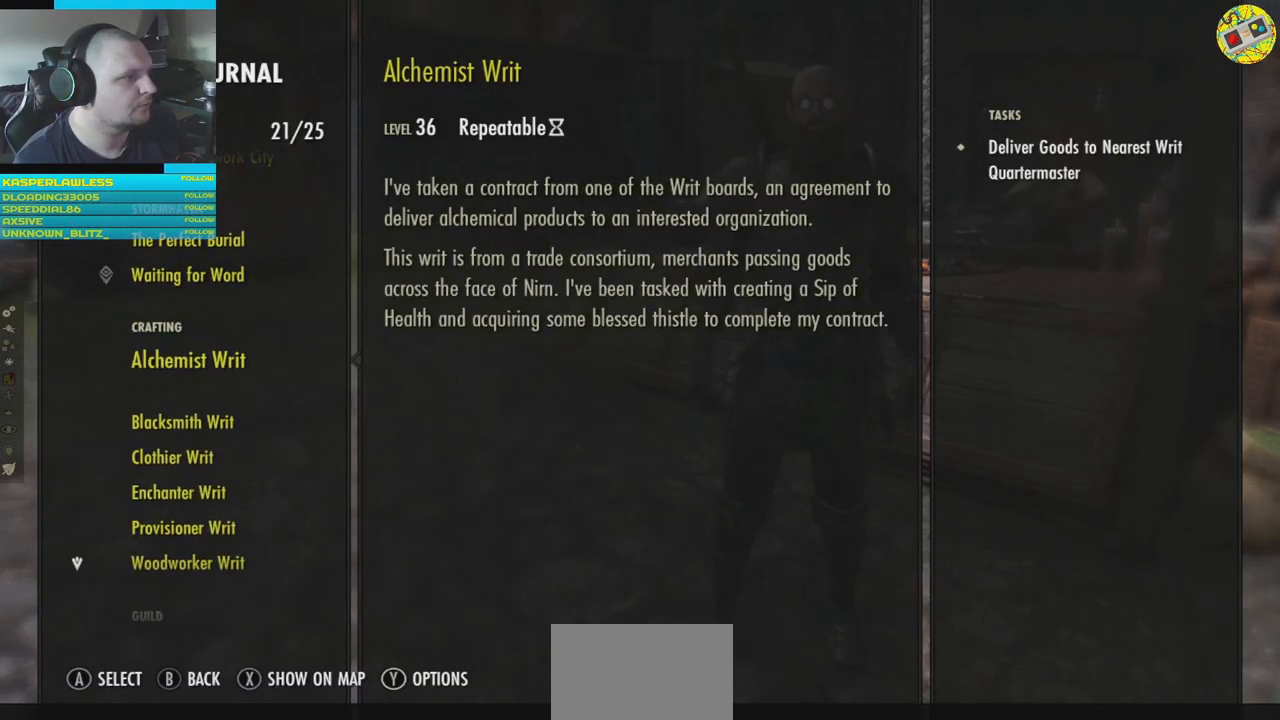
{"buttons": [], "left_stick": "center", "right_stick": "center", "events": []}
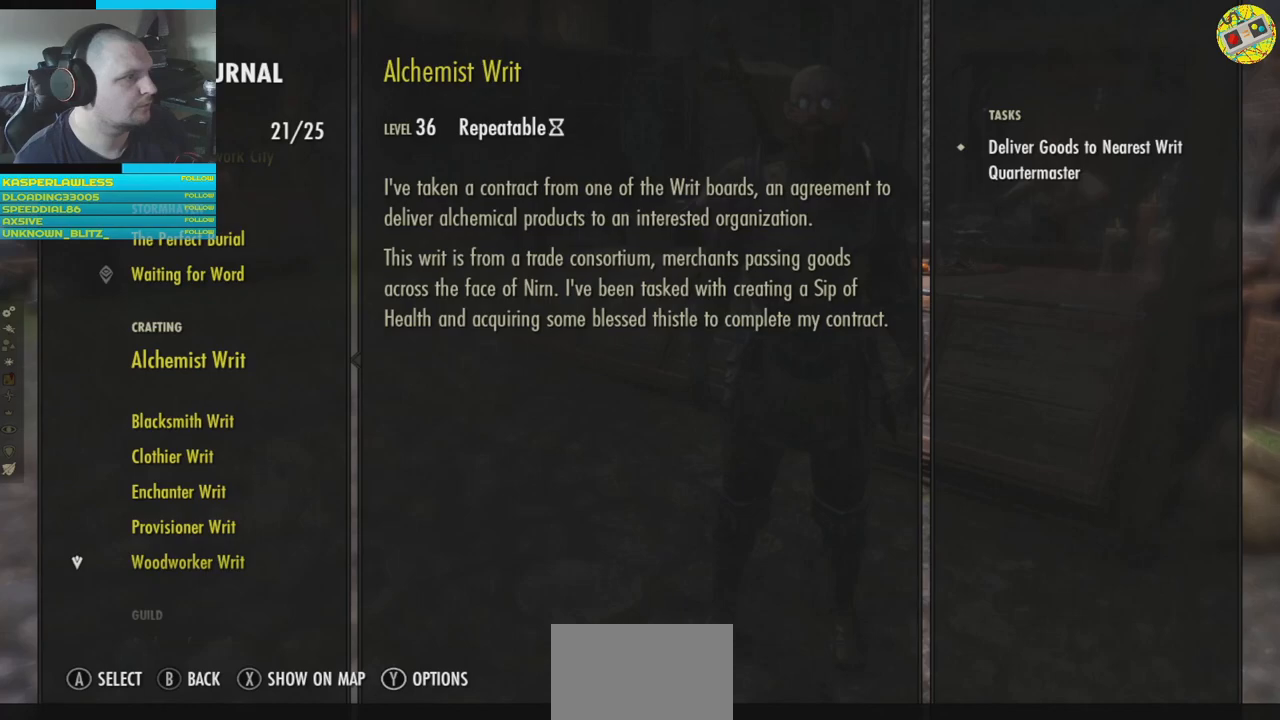
{"buttons": [], "left_stick": "center", "right_stick": "center", "events": [[150, "DPAD_DOWN", "down"], [250, "DPAD_DOWN", "up"]]}
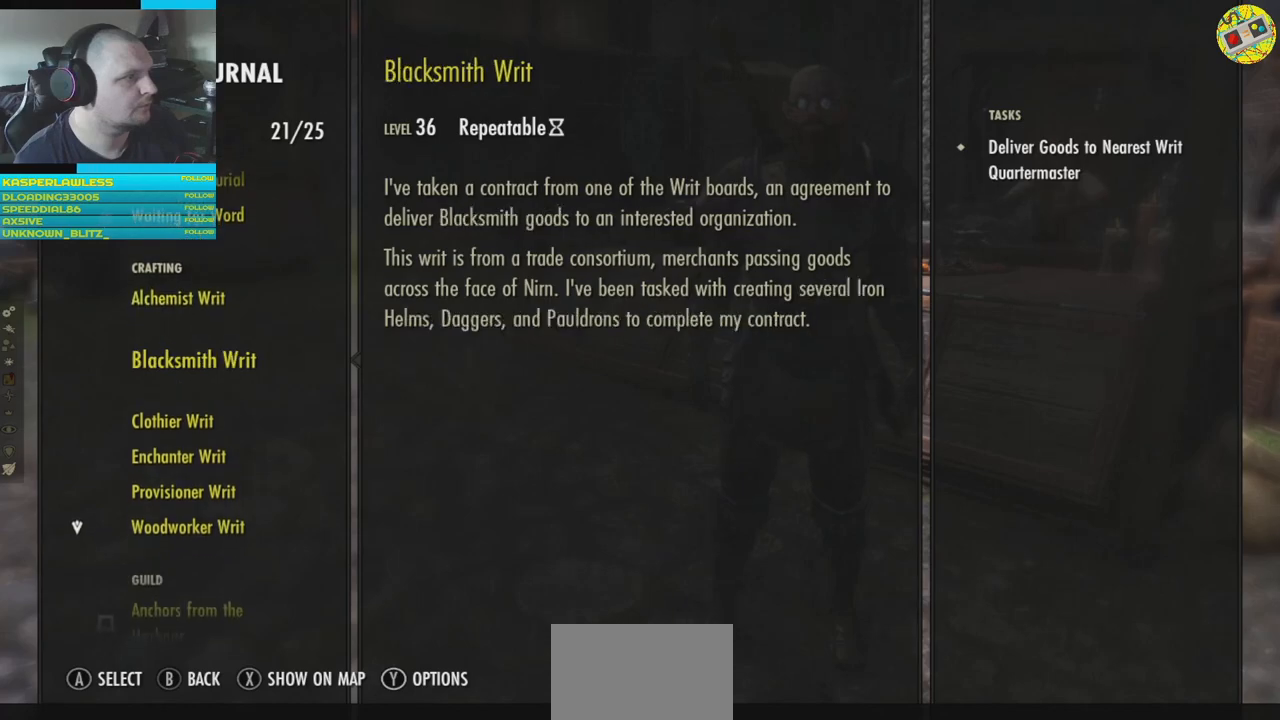
{"buttons": ["DPAD_DOWN"], "left_stick": "center", "right_stick": "center", "events": [[17, "DPAD_DOWN", "down"], [134, "DPAD_DOWN", "up"], [251, "DPAD_DOWN", "down"], [334, "DPAD_DOWN", "up"], [434, "DPAD_DOWN", "down"]]}
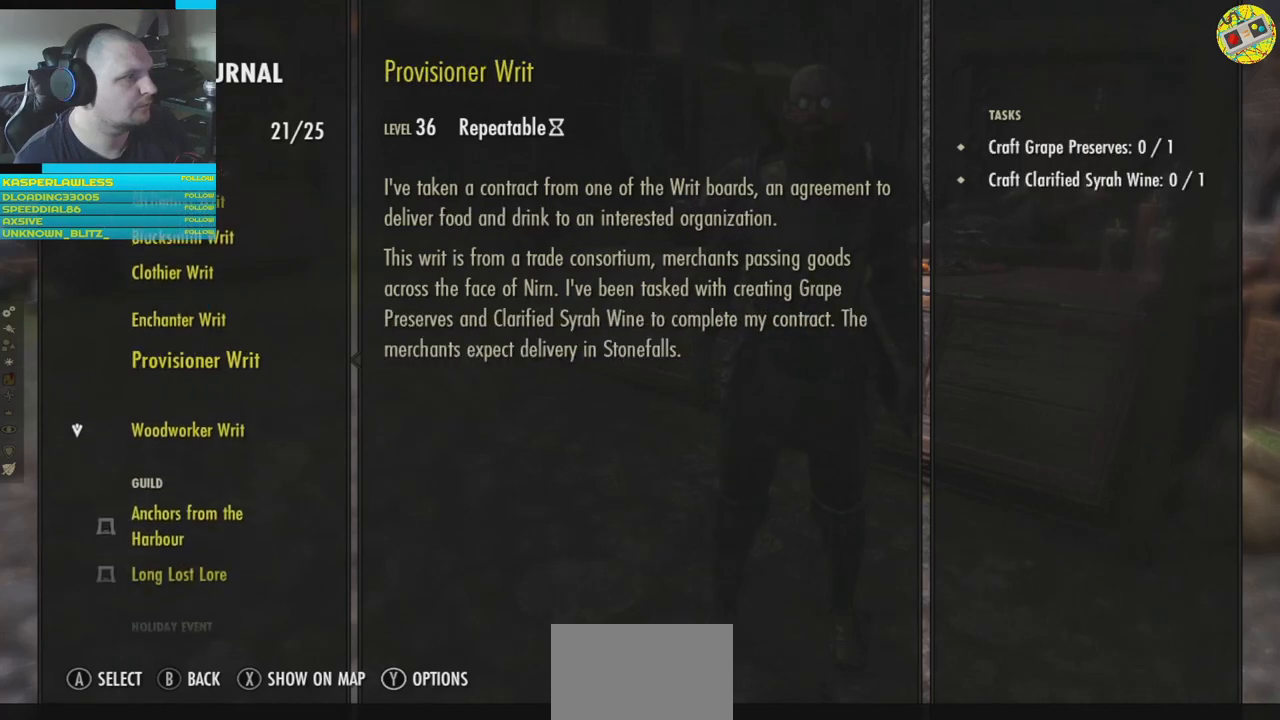
{"buttons": [], "left_stick": "center", "right_stick": "center", "events": [[16, "DPAD_DOWN", "up"], [350, "DPAD_DOWN", "down"], [417, "DPAD_DOWN", "up"]]}
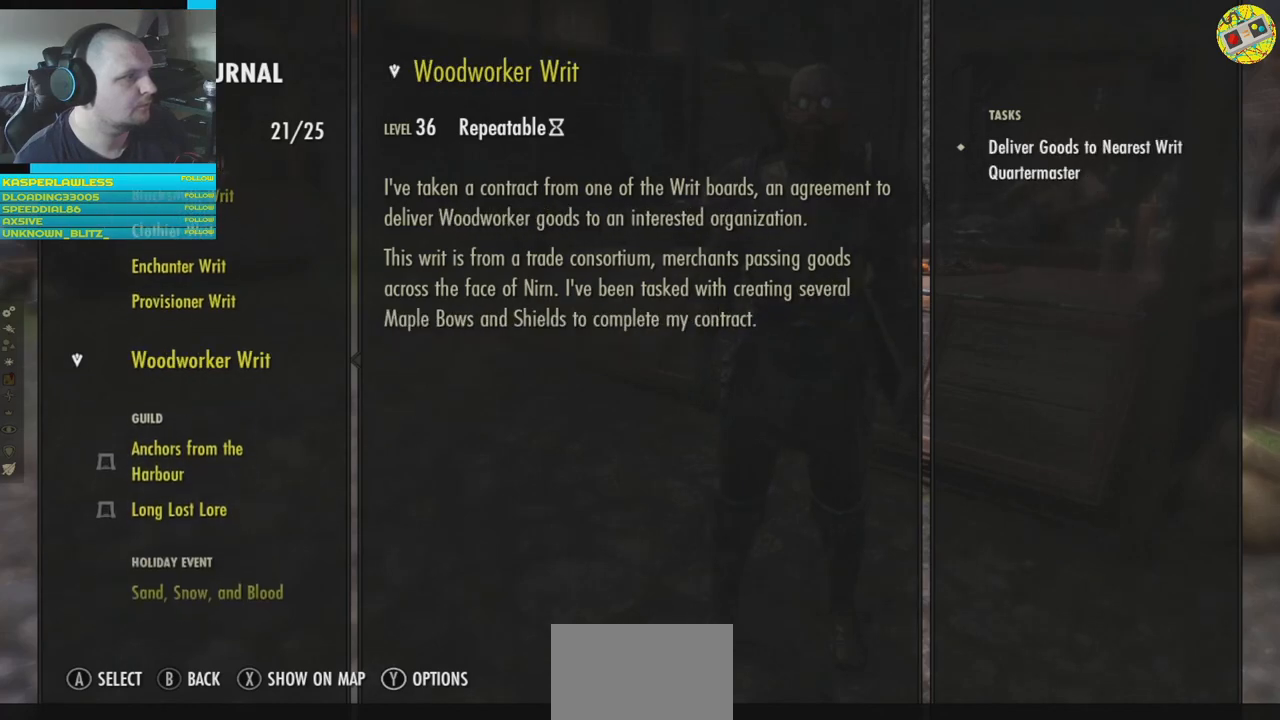
{"buttons": [], "left_stick": "center", "right_stick": "center", "events": [[117, "B", "down"], [184, "B", "up"]]}
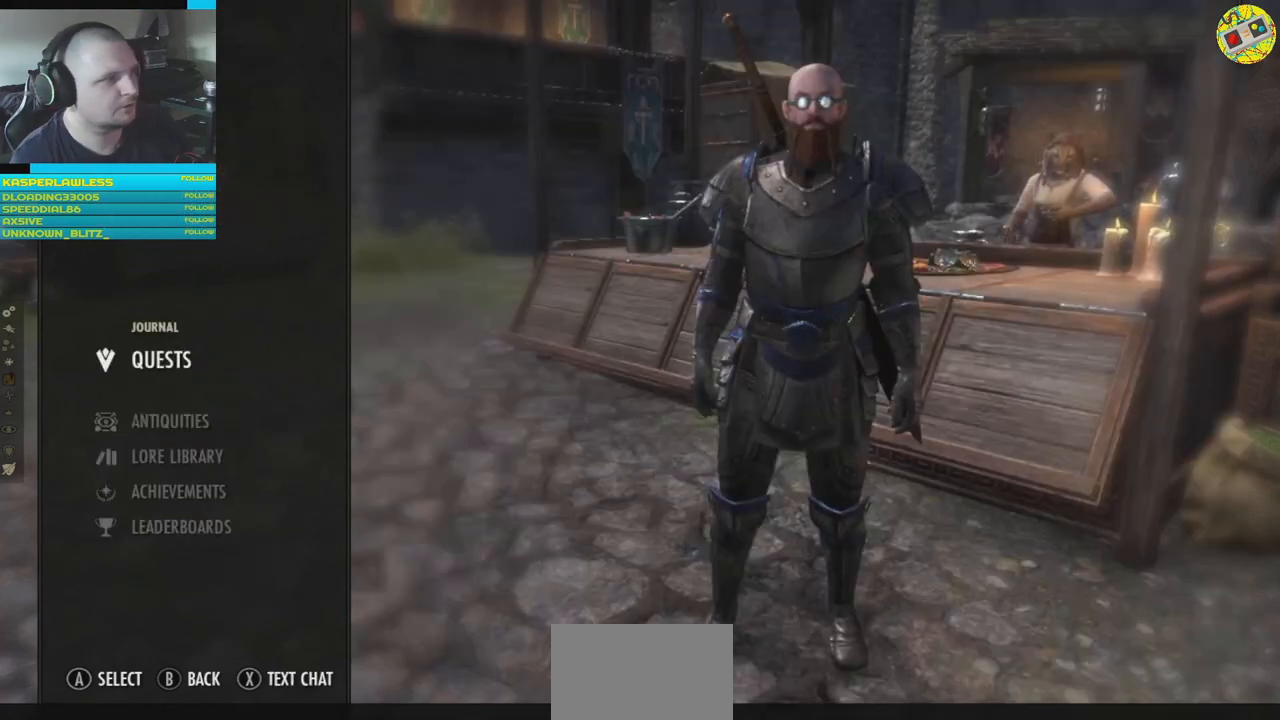
{"buttons": [], "left_stick": "center", "right_stick": "center", "events": [[283, "B", "down"], [350, "B", "up"]]}
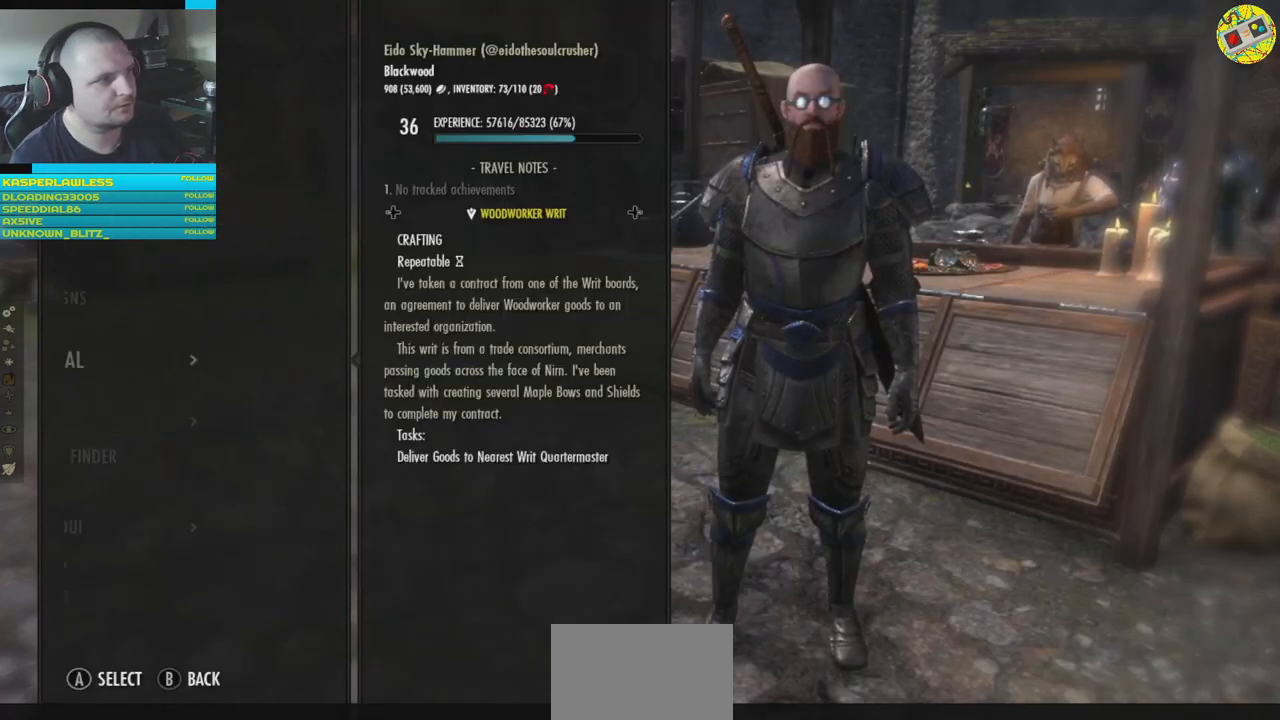
{"buttons": [], "left_stick": "center", "right_stick": "center", "events": [[301, "B", "down"], [367, "B", "up"]]}
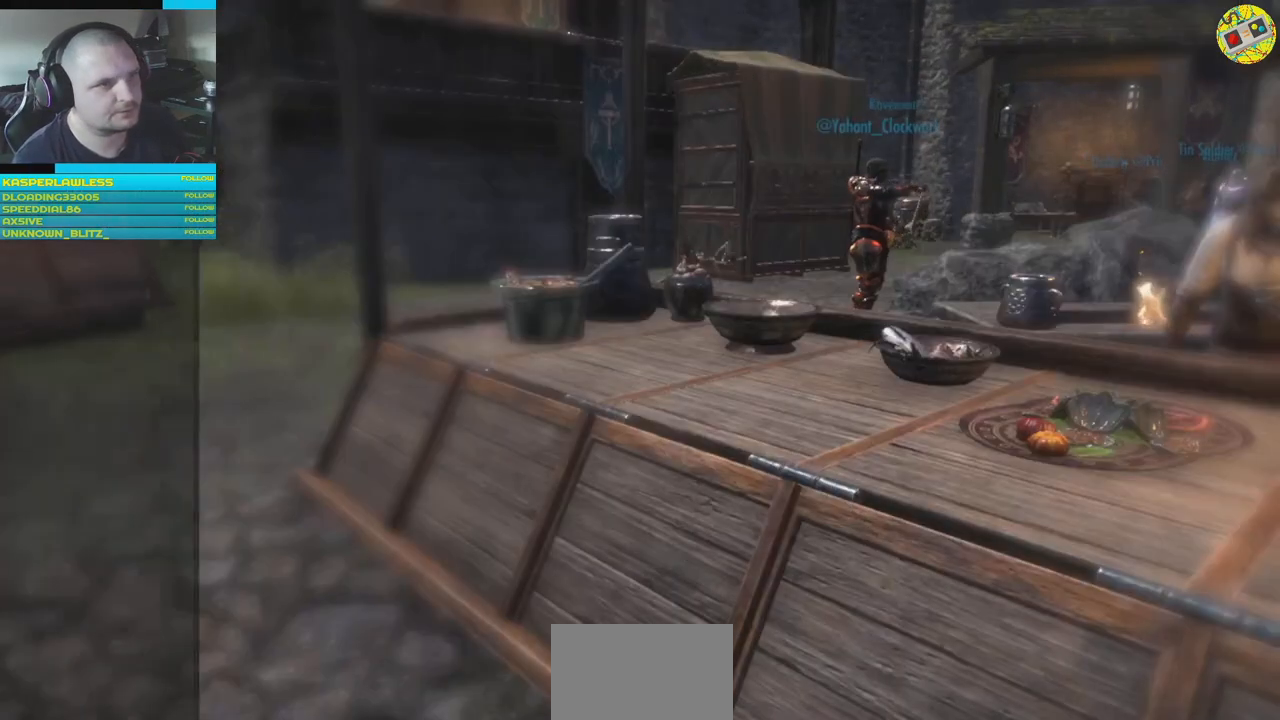
{"buttons": [], "left_stick": "right", "right_stick": "right", "events": [[150, "right_stick", "right"], [384, "left_stick", "right"]]}
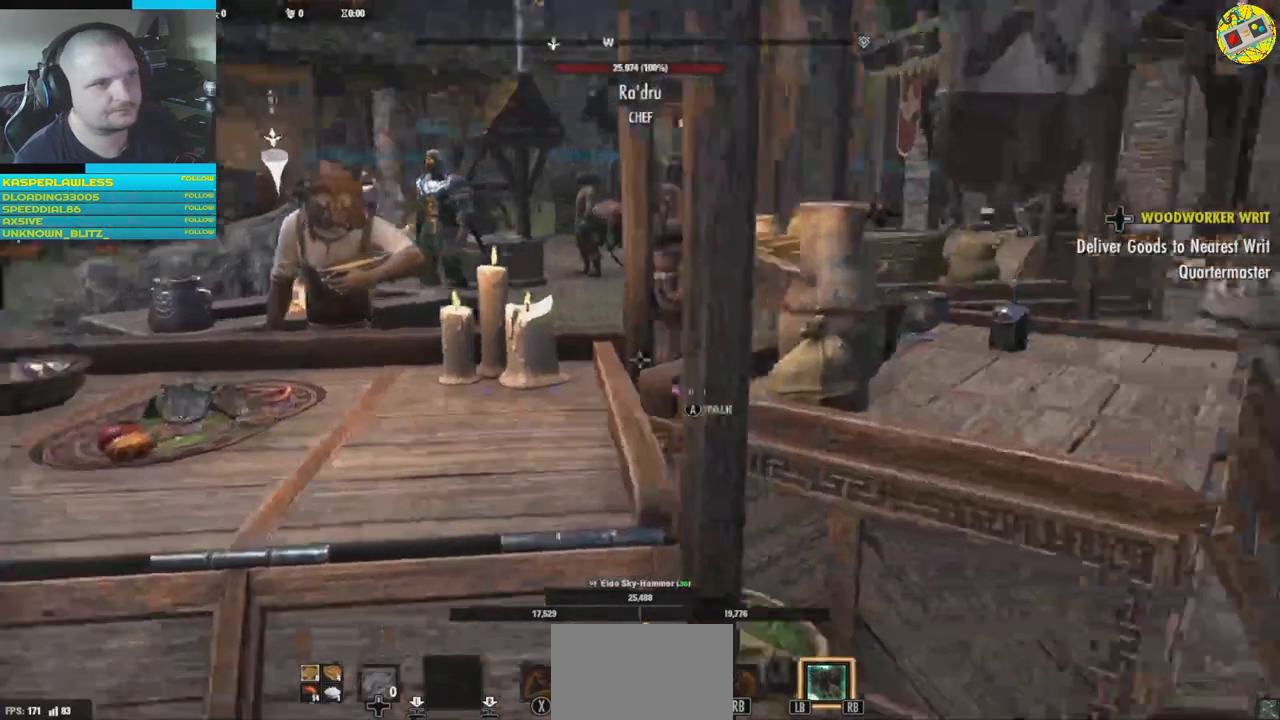
{"buttons": ["SELECT"], "left_stick": "center", "right_stick": "center", "events": [[100, "left_stick", "center"], [166, "left_stick", "right"], [333, "left_stick", "center"], [350, "right_stick", "center"], [500, "SELECT", "down"]]}
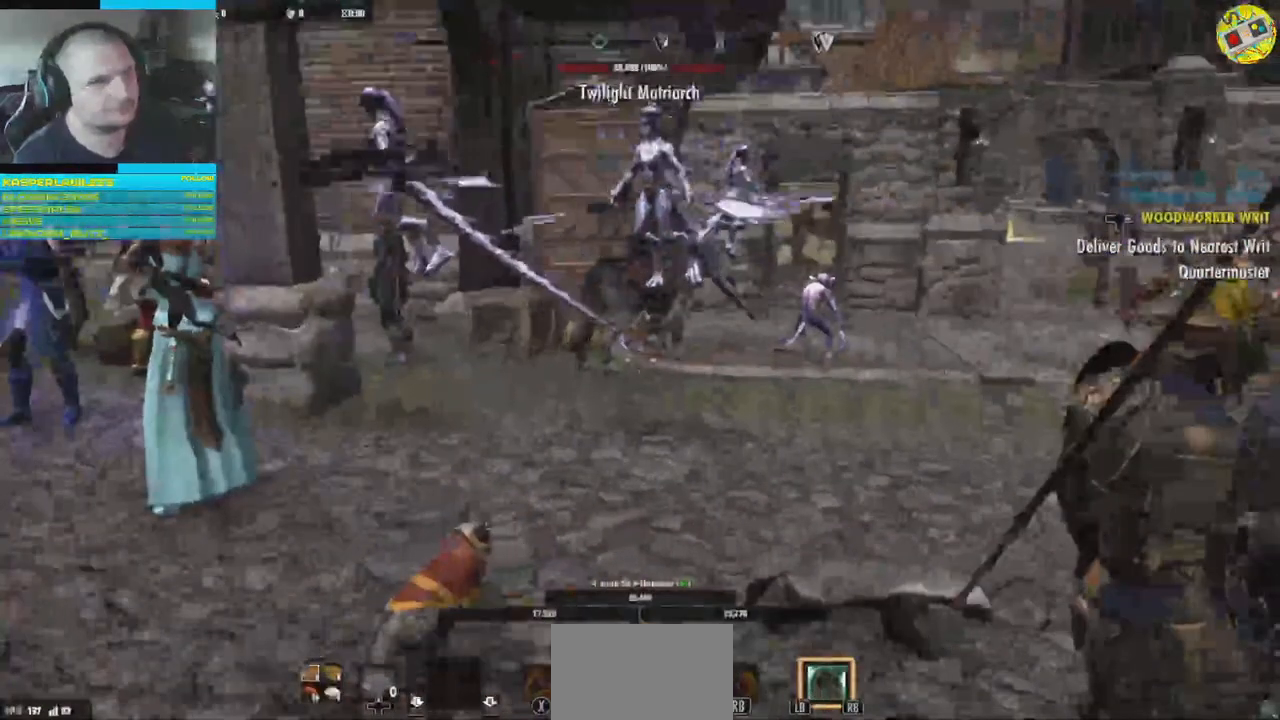
{"buttons": ["SELECT"], "left_stick": "center", "right_stick": "center", "events": []}